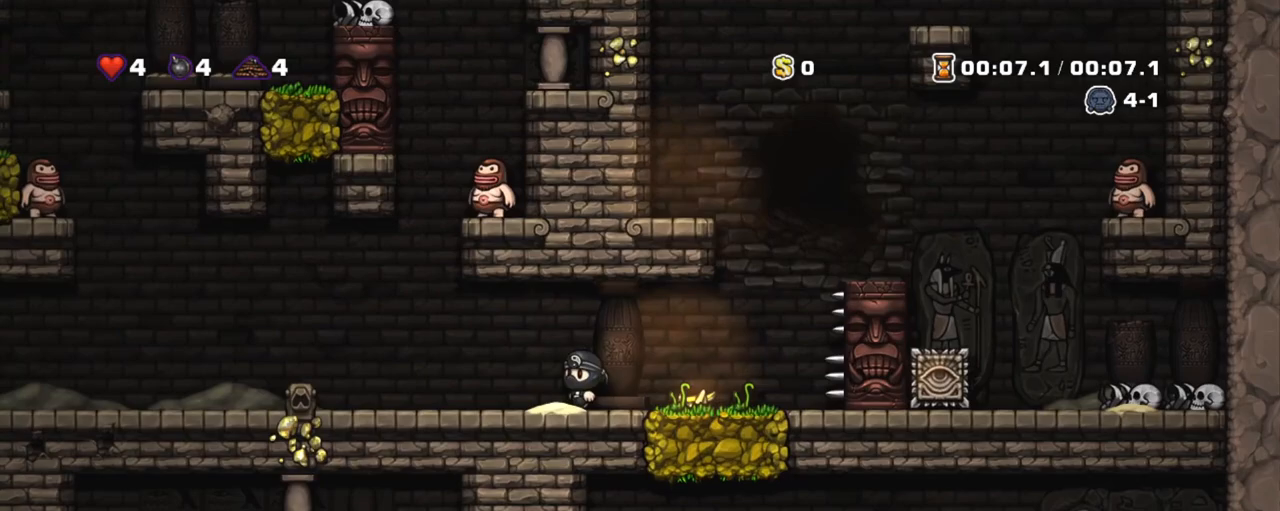
Gameplay with keyboard; each line is a JSON object with the keys held at the frame after it. "events" lists presses ("down") and releases ("up") of "a", "down", "escape", "left", "right", "s", "shift", "space", "tab", "up", "x" and "z" between this image and that frame as [ms after this image, input, new state], when the widget could be followed in between. No other keys are recorded. Mouse input is not recorded.
{"keys": ["left", "shift"], "events": []}
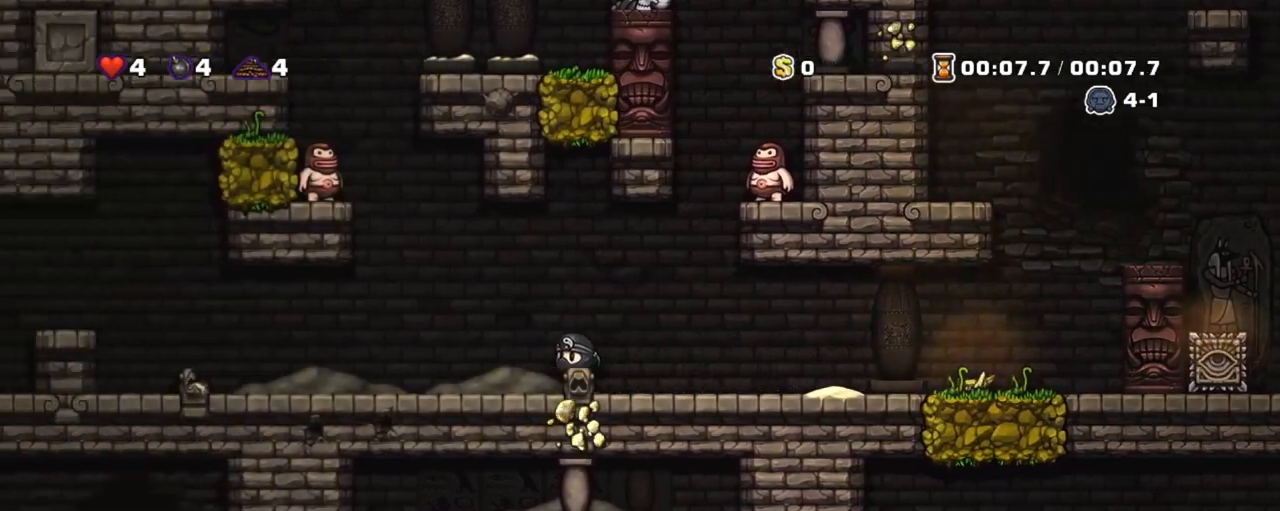
{"keys": ["left", "shift"], "events": []}
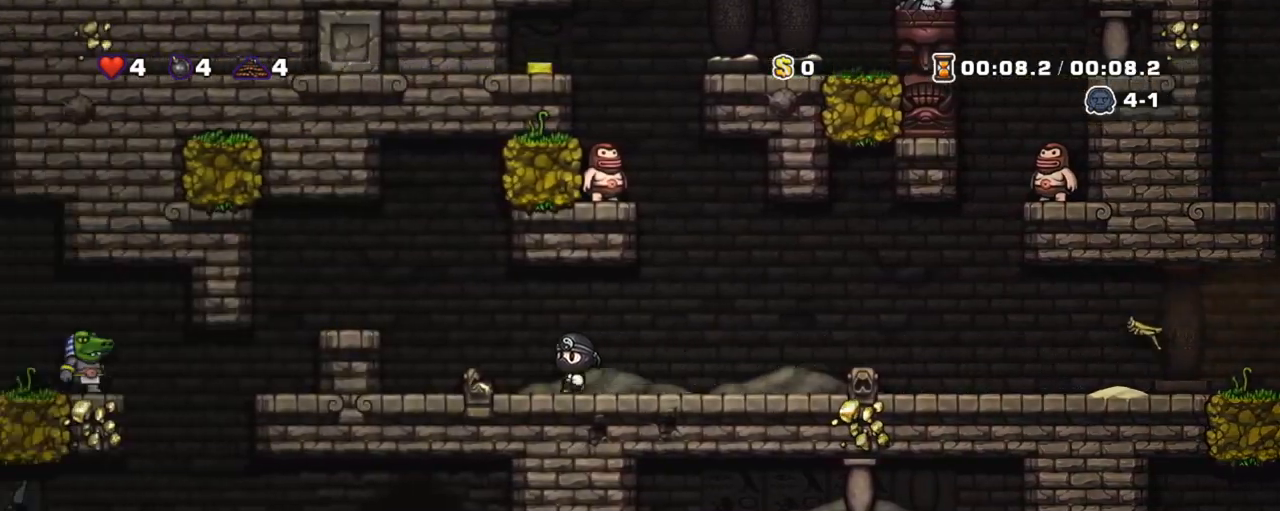
{"keys": ["shift"], "events": [[67, "z", "down"], [400, "z", "up"], [483, "left", "up"]]}
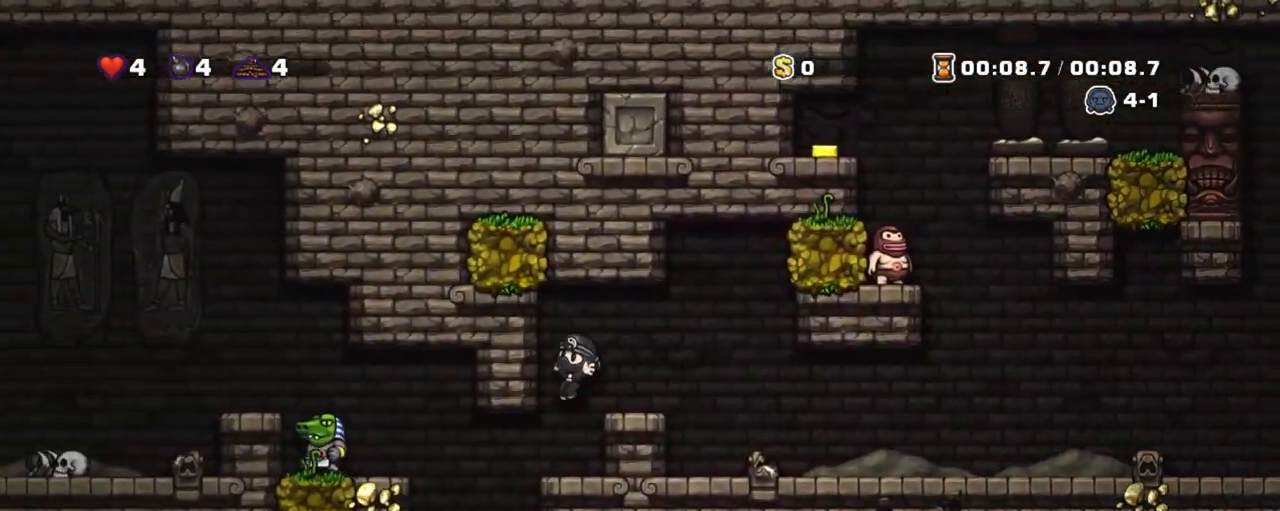
{"keys": ["left", "shift"], "events": [[117, "left", "down"]]}
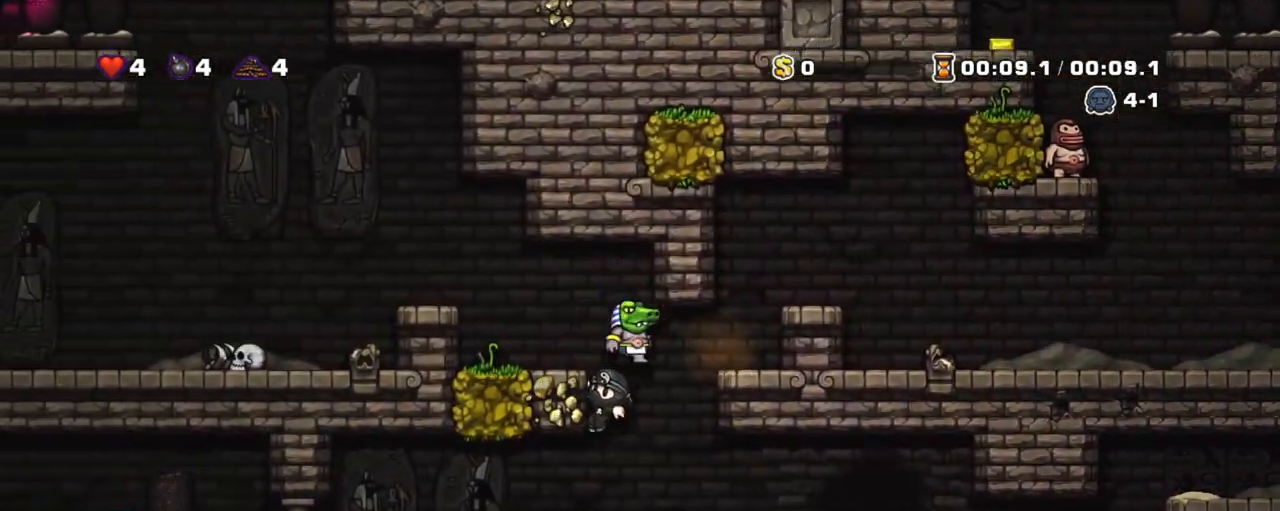
{"keys": ["shift"], "events": [[50, "left", "up"]]}
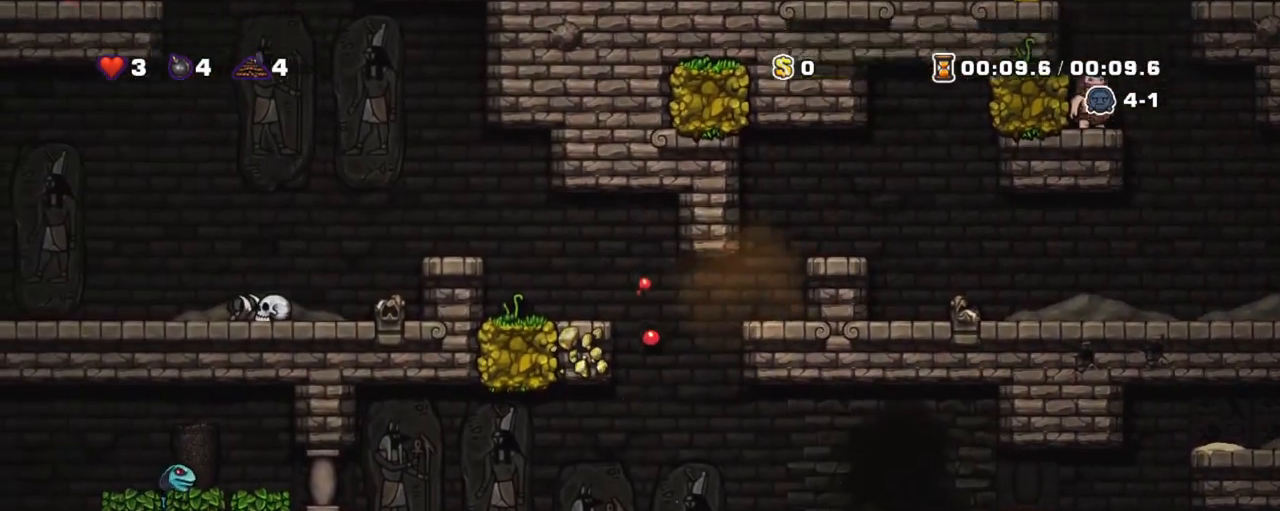
{"keys": ["shift"], "events": []}
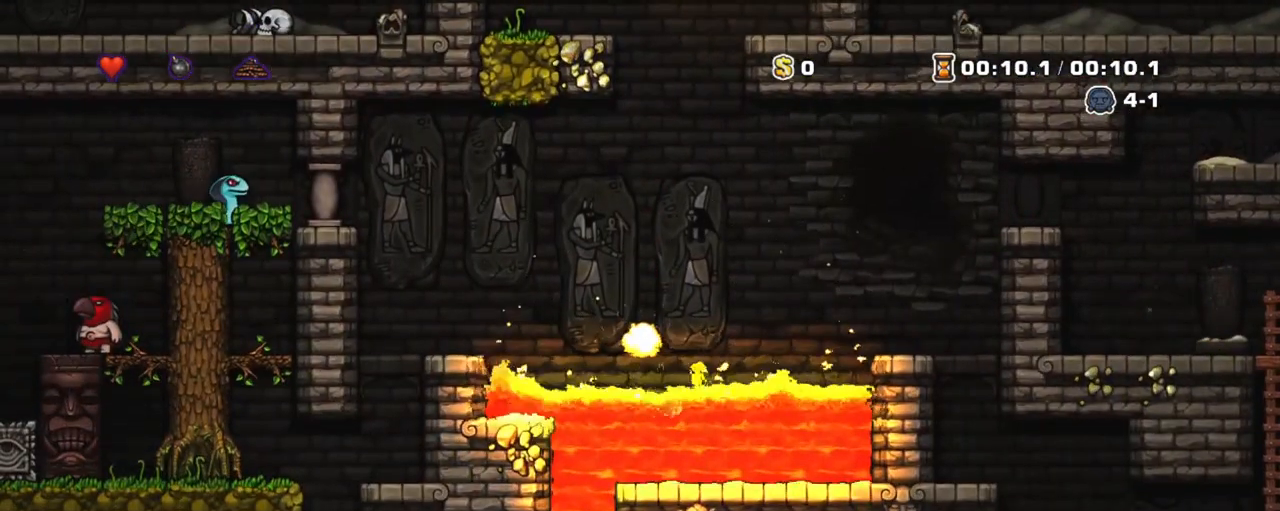
{"keys": [], "events": [[317, "shift", "up"]]}
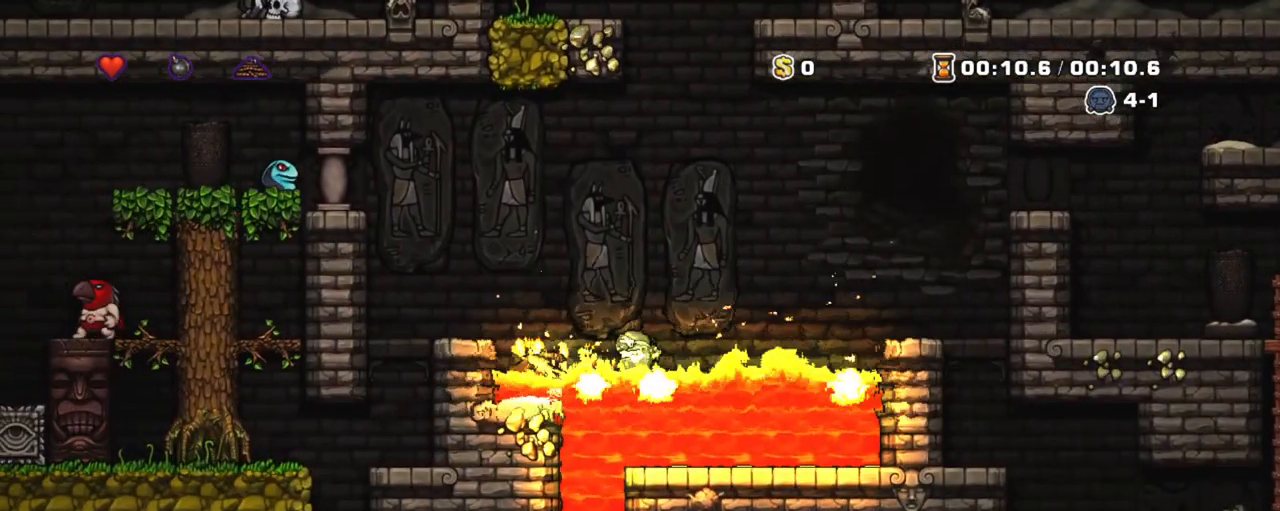
{"keys": [], "events": []}
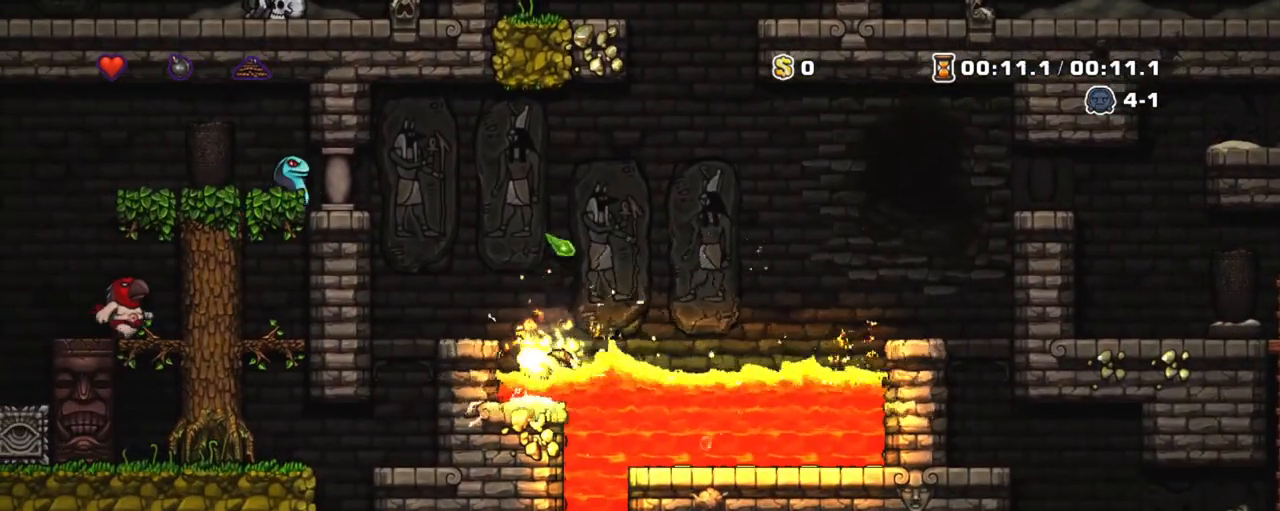
{"keys": [], "events": []}
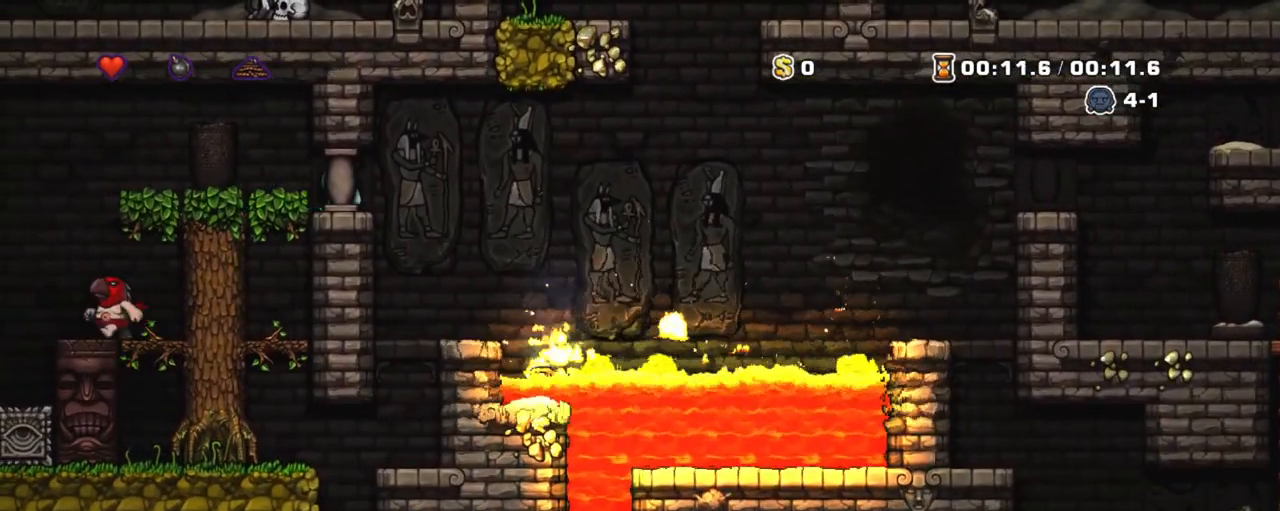
{"keys": [], "events": []}
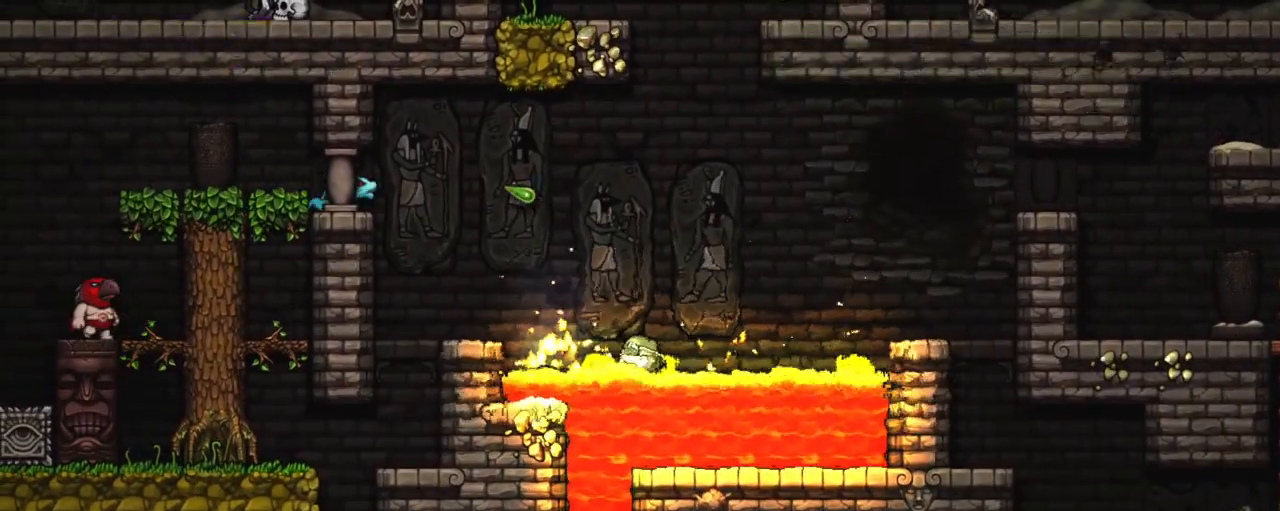
{"keys": ["x"], "events": [[100, "x", "down"], [333, "x", "up"], [383, "x", "down"]]}
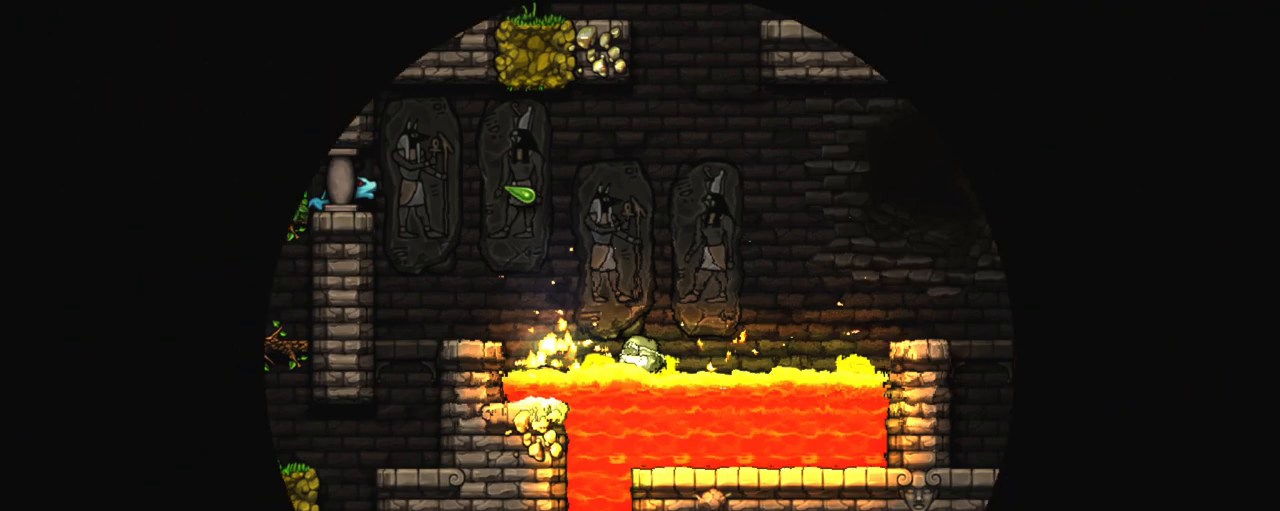
{"keys": ["x"], "events": []}
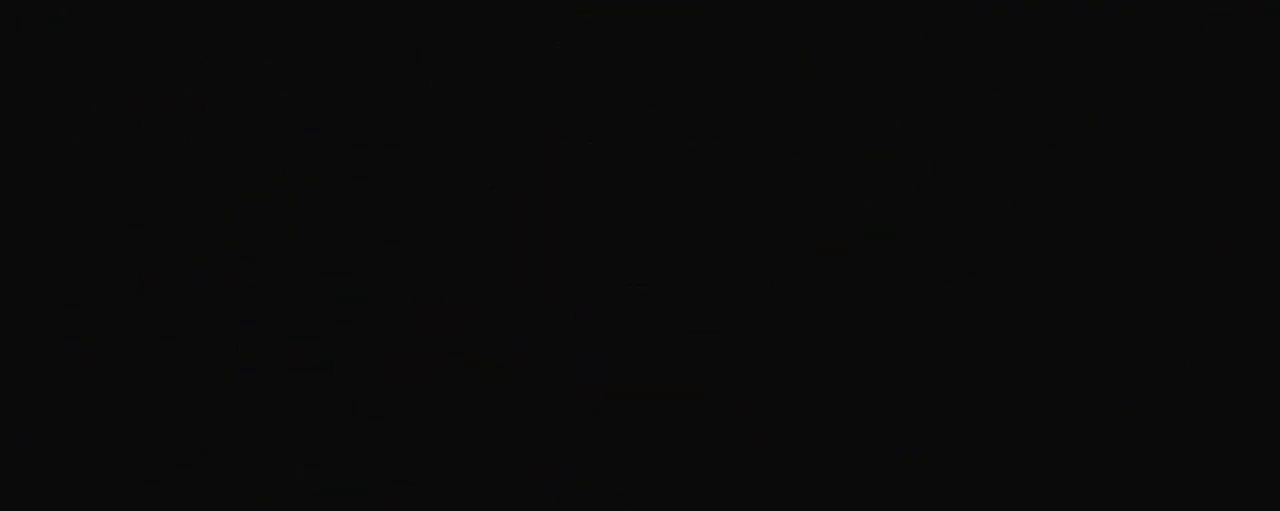
{"keys": ["x"], "events": [[33, "x", "up"], [83, "x", "down"]]}
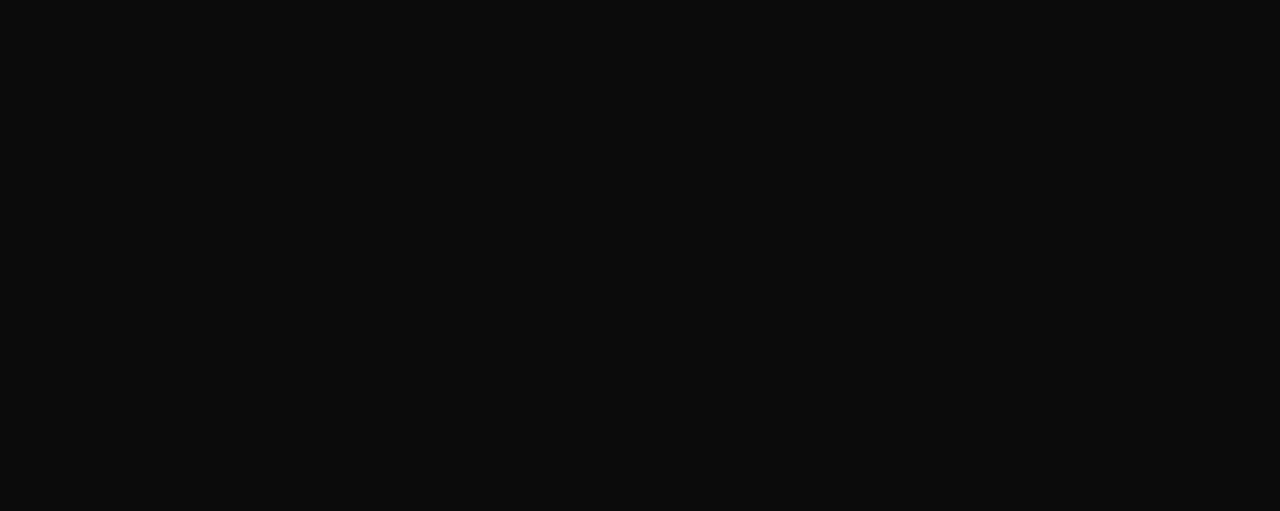
{"keys": [], "events": [[233, "x", "up"]]}
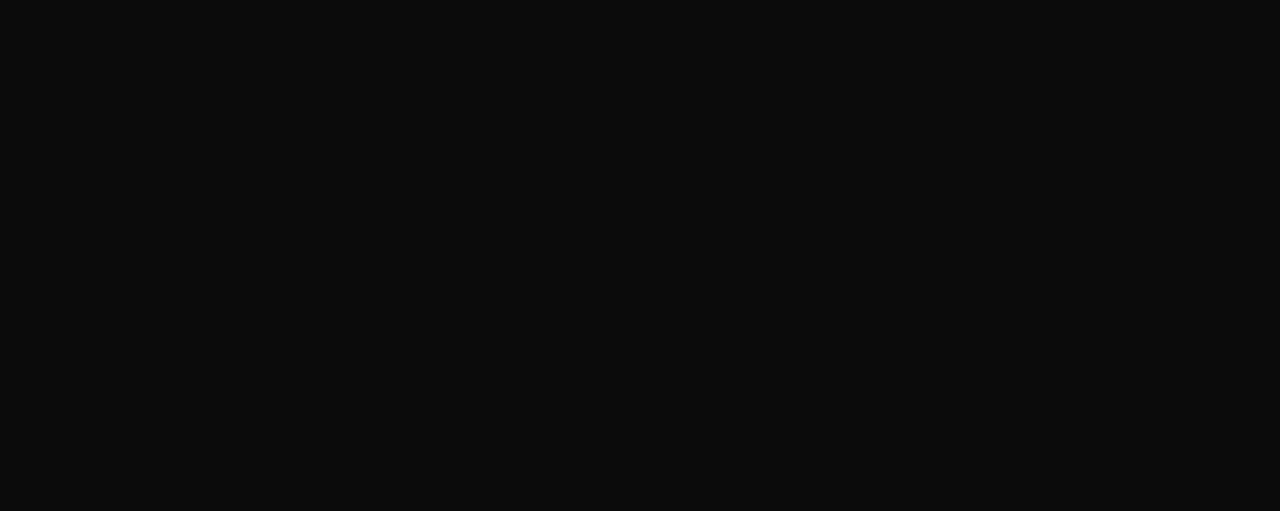
{"keys": [], "events": []}
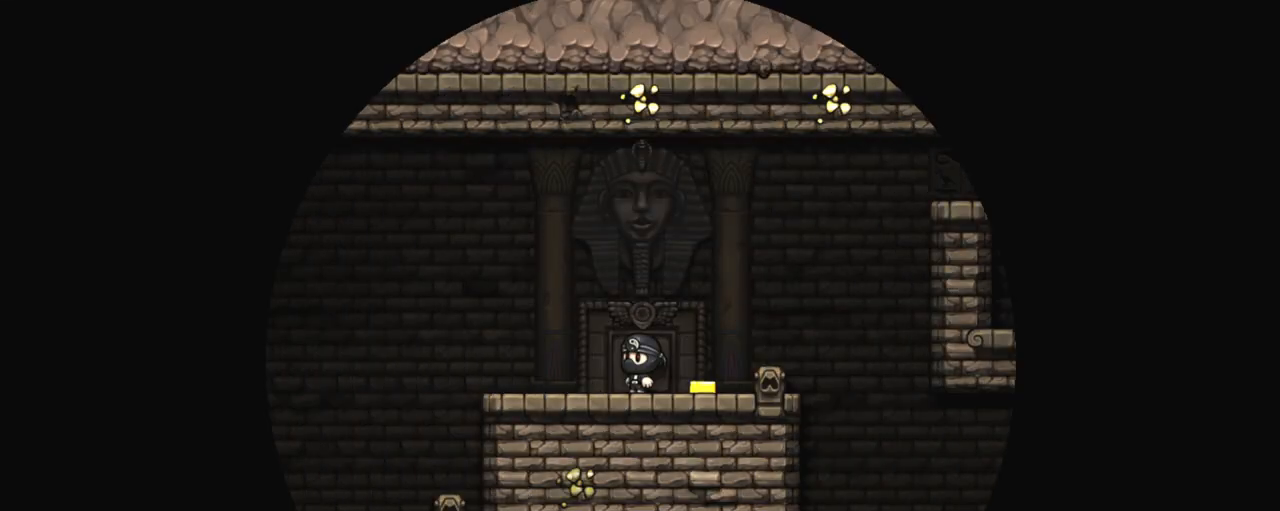
{"keys": [], "events": []}
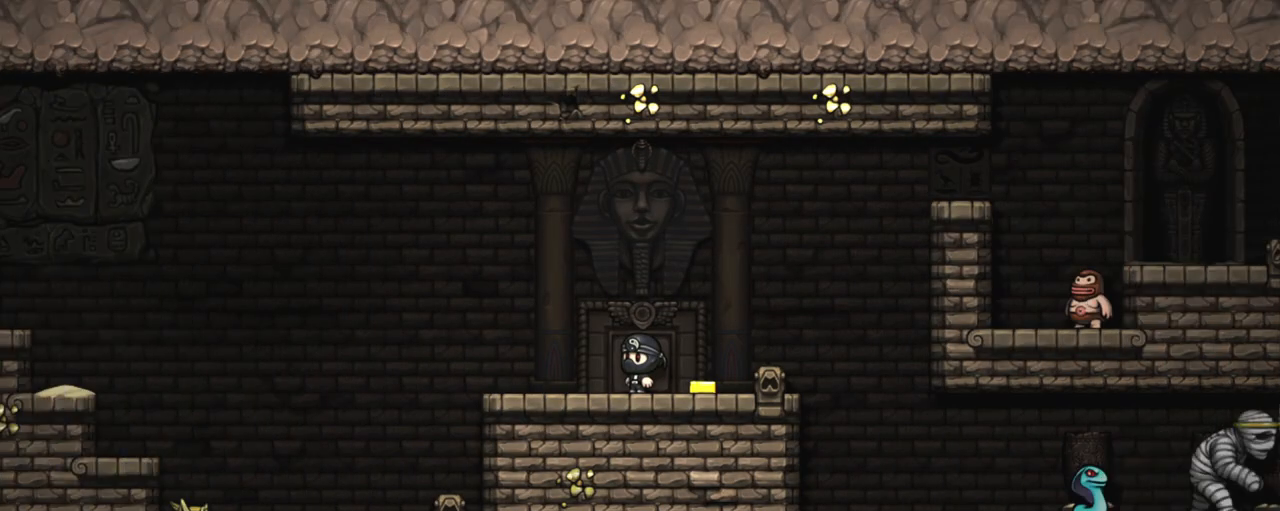
{"keys": ["right", "shift"], "events": [[133, "shift", "down"], [283, "right", "down"]]}
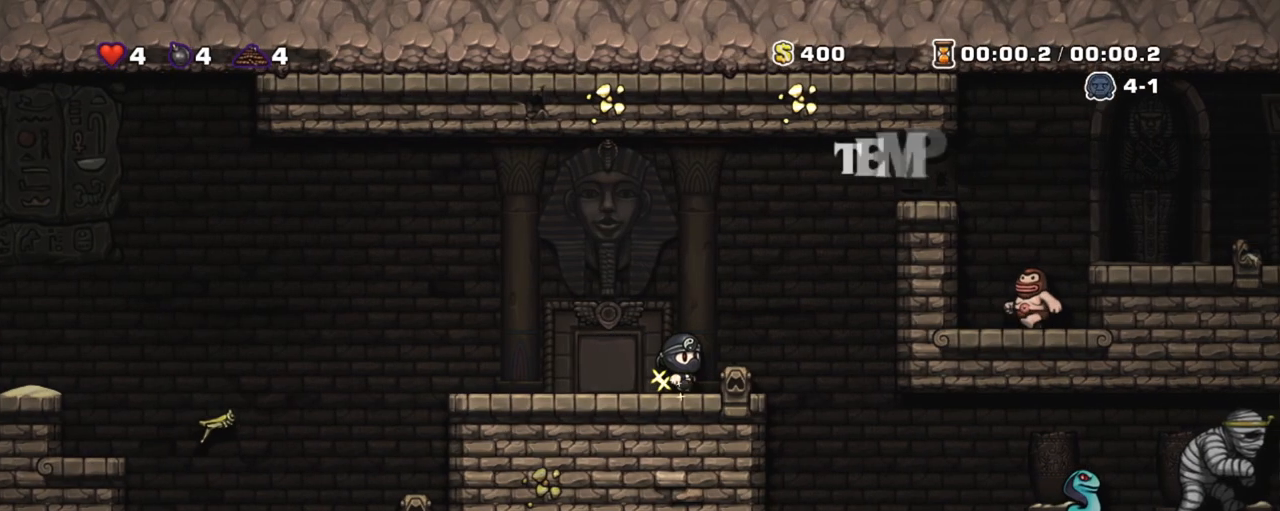
{"keys": ["right", "shift", "x"], "events": [[217, "right", "up"], [333, "right", "down"], [383, "x", "down"]]}
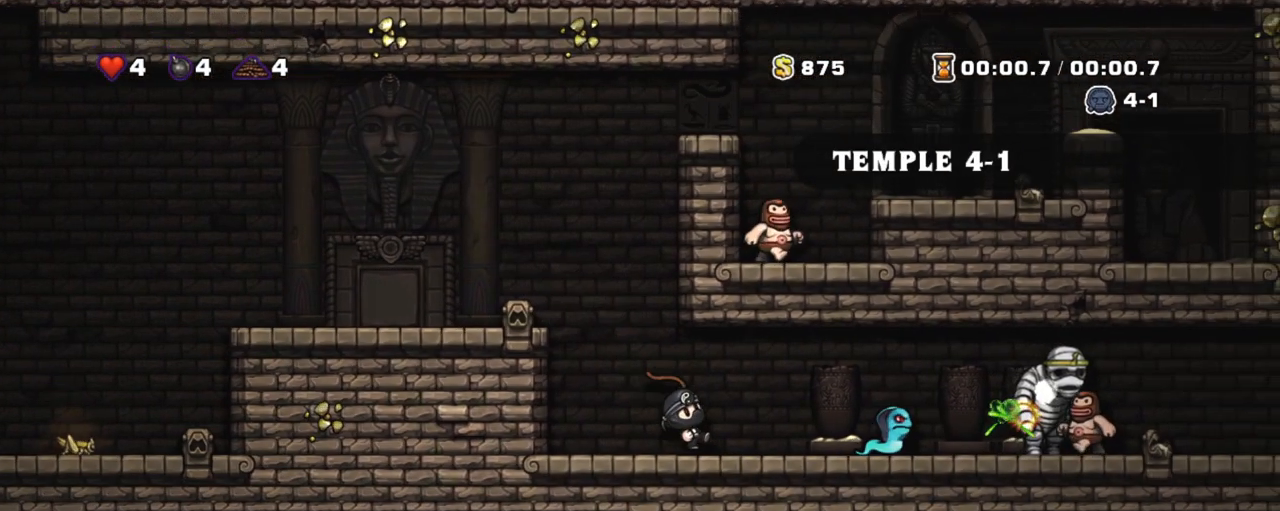
{"keys": ["right", "shift", "x", "z"], "events": [[217, "right", "up"], [217, "x", "up"], [450, "right", "down"], [483, "x", "down"], [483, "z", "down"]]}
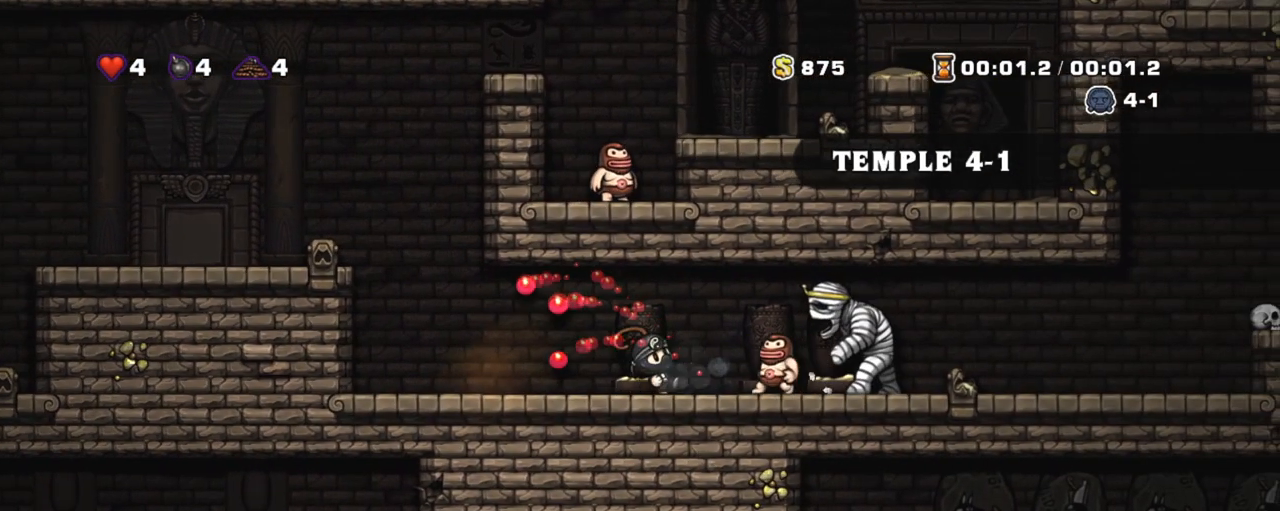
{"keys": ["right", "shift"], "events": [[417, "x", "up"], [417, "z", "up"]]}
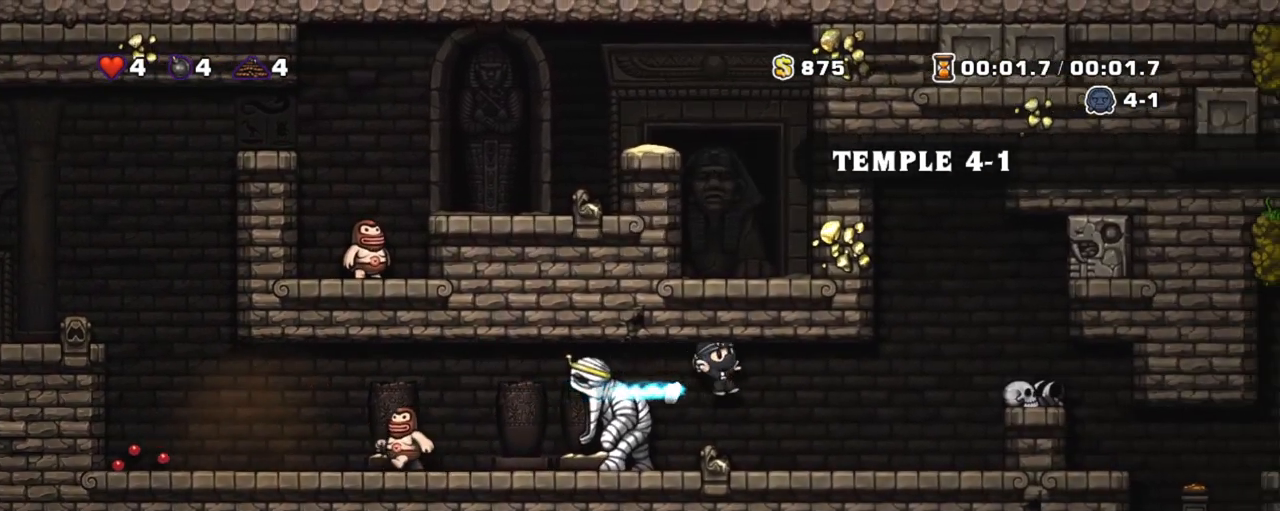
{"keys": ["right", "shift"], "events": [[200, "right", "up"], [250, "x", "down"], [250, "z", "down"], [350, "right", "down"], [400, "x", "up"], [400, "z", "up"]]}
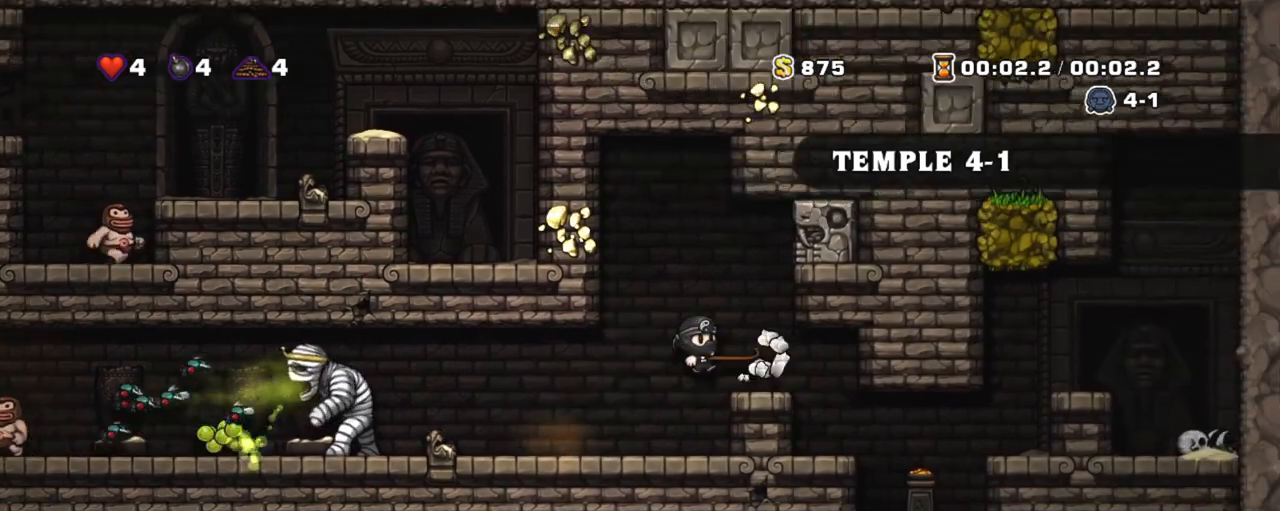
{"keys": ["shift"], "events": [[500, "right", "up"]]}
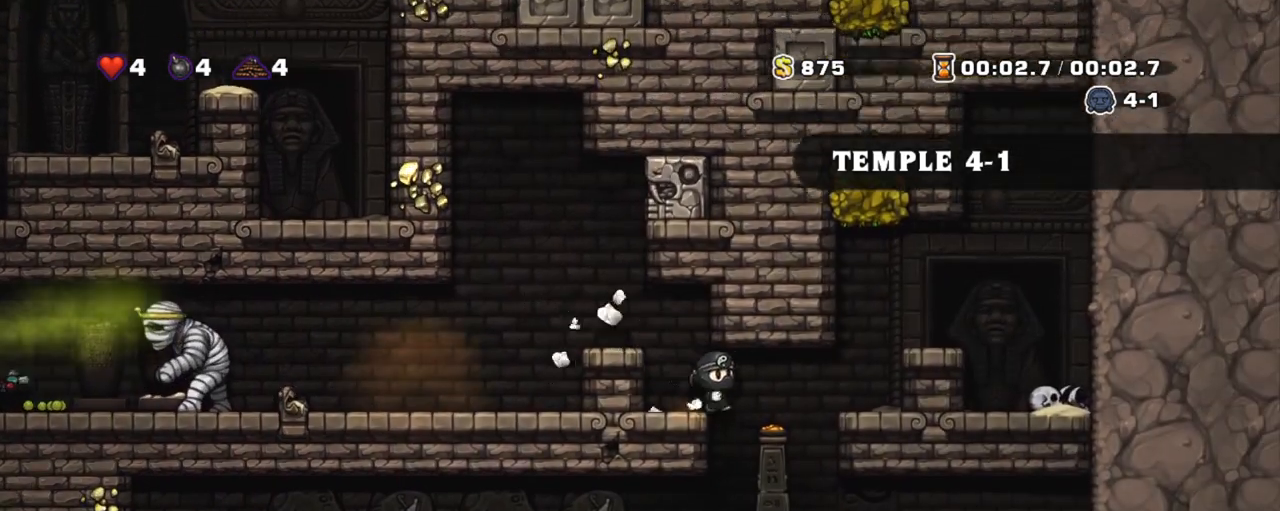
{"keys": ["left", "shift"], "events": [[100, "left", "down"], [150, "left", "up"], [233, "left", "down"]]}
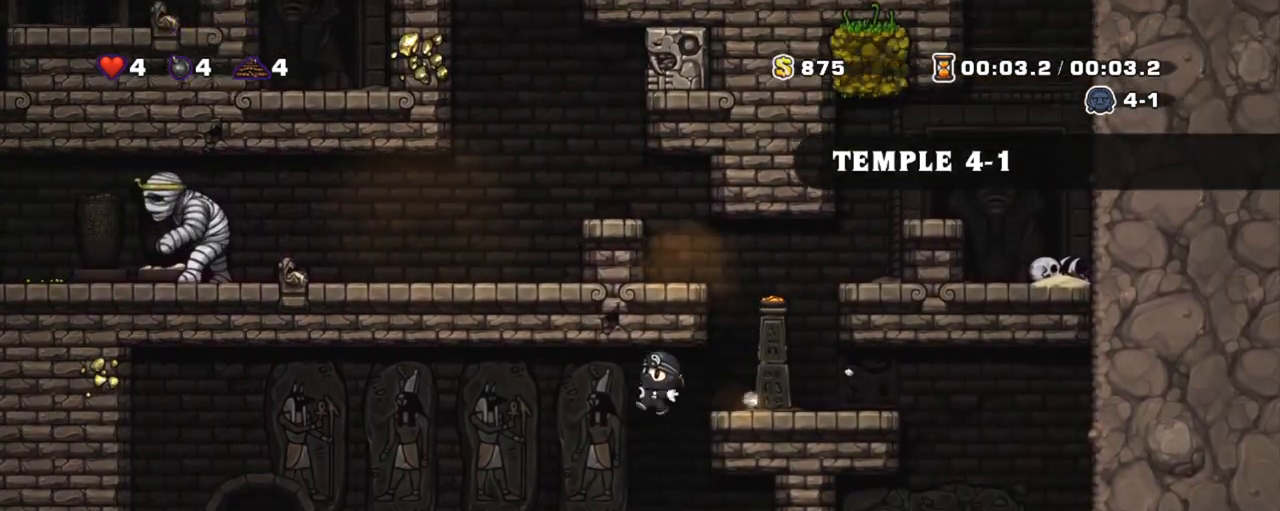
{"keys": ["x"], "events": [[200, "left", "up"], [200, "right", "down"], [333, "right", "up"], [433, "shift", "up"], [483, "x", "down"]]}
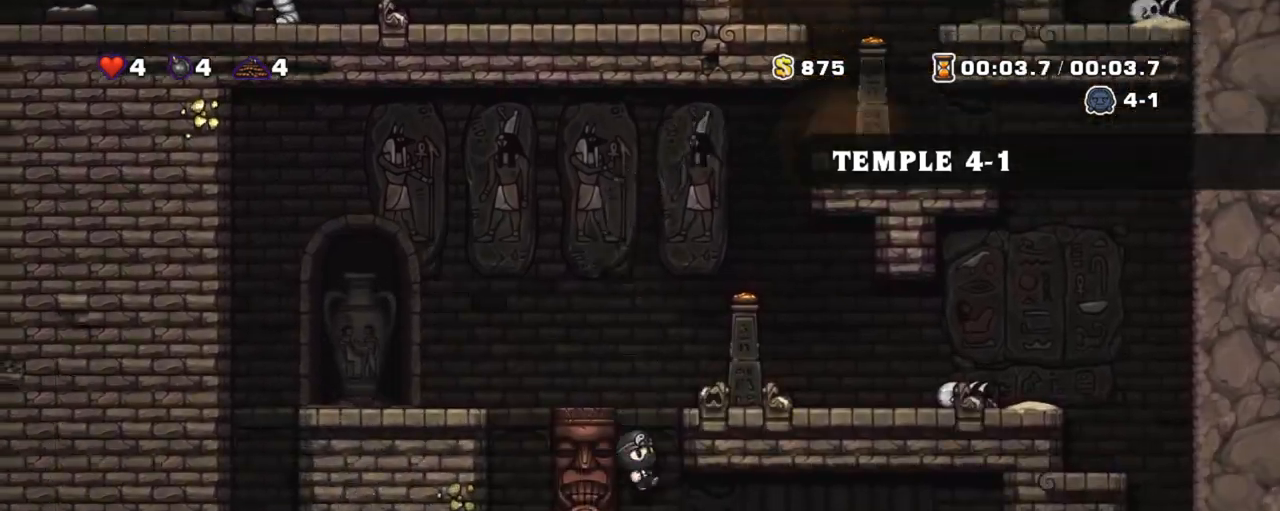
{"keys": ["right", "shift"], "events": [[83, "right", "down"], [83, "x", "up"], [117, "shift", "down"]]}
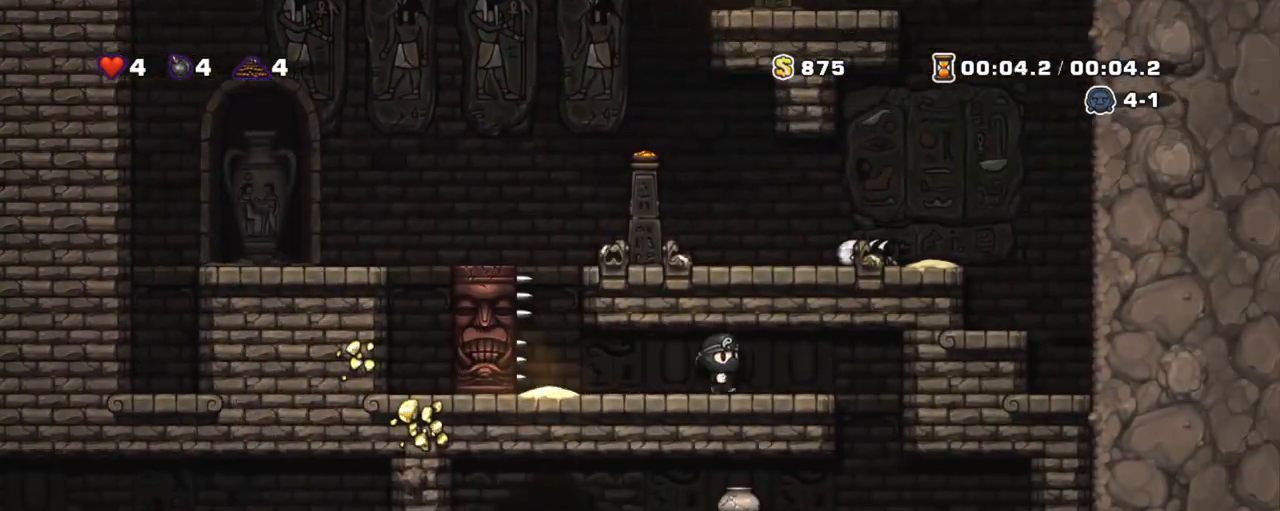
{"keys": ["left", "shift"], "events": [[283, "right", "up"], [467, "left", "down"]]}
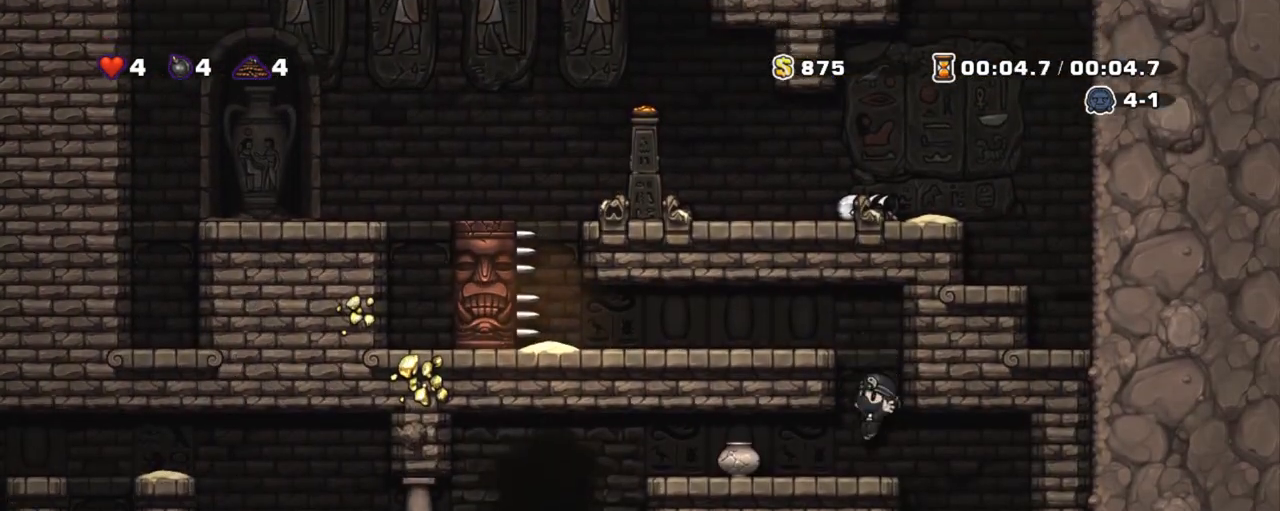
{"keys": ["left", "shift", "z"], "events": [[483, "z", "down"]]}
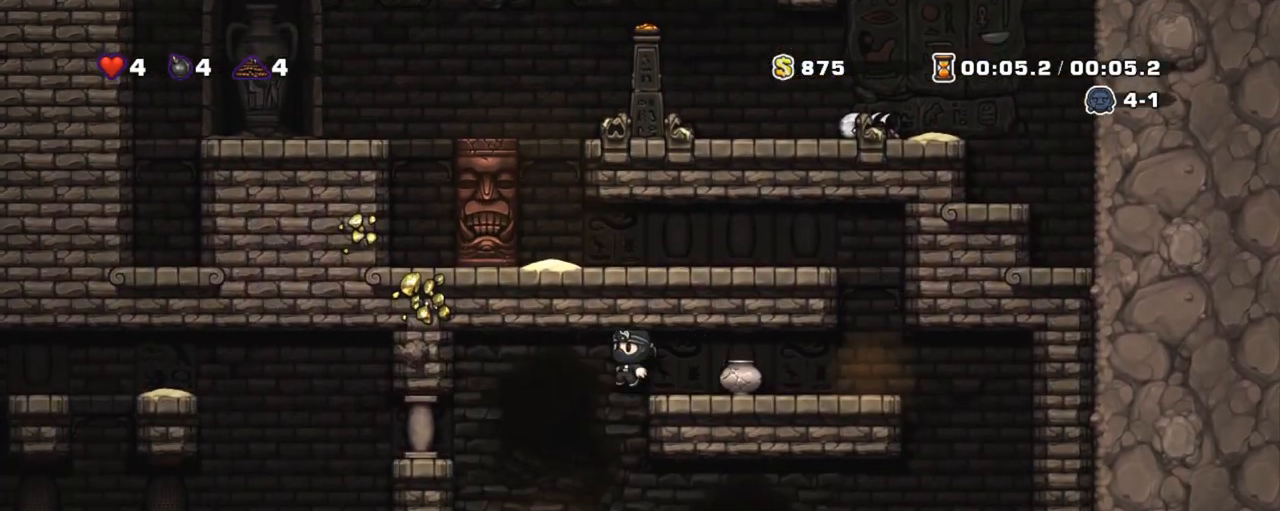
{"keys": ["left", "shift"], "events": [[83, "z", "up"], [400, "z", "down"], [500, "z", "up"]]}
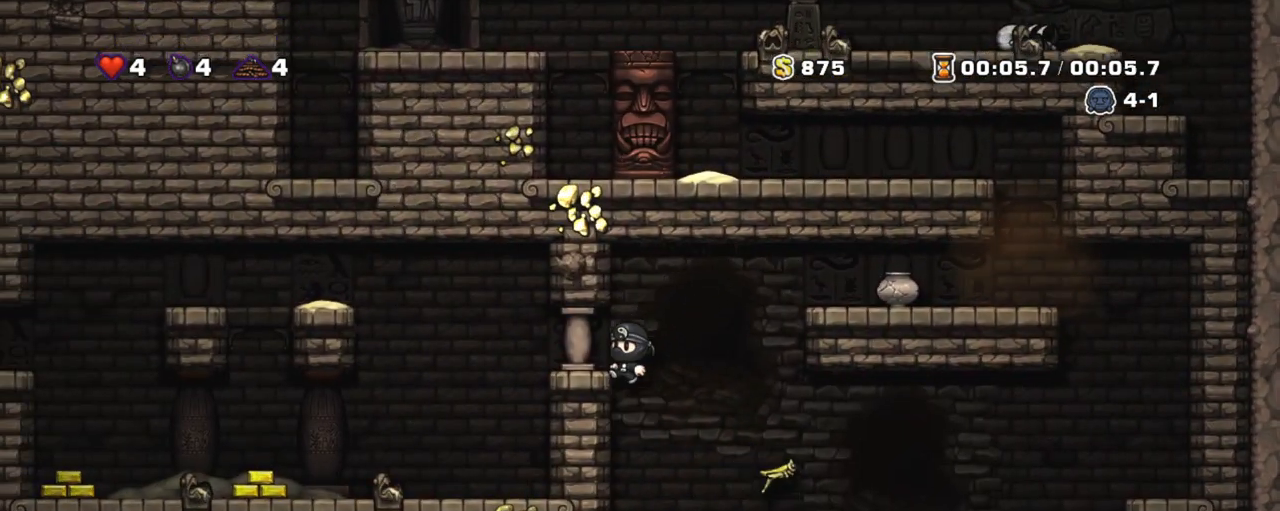
{"keys": ["left", "shift", "z"], "events": [[283, "z", "down"]]}
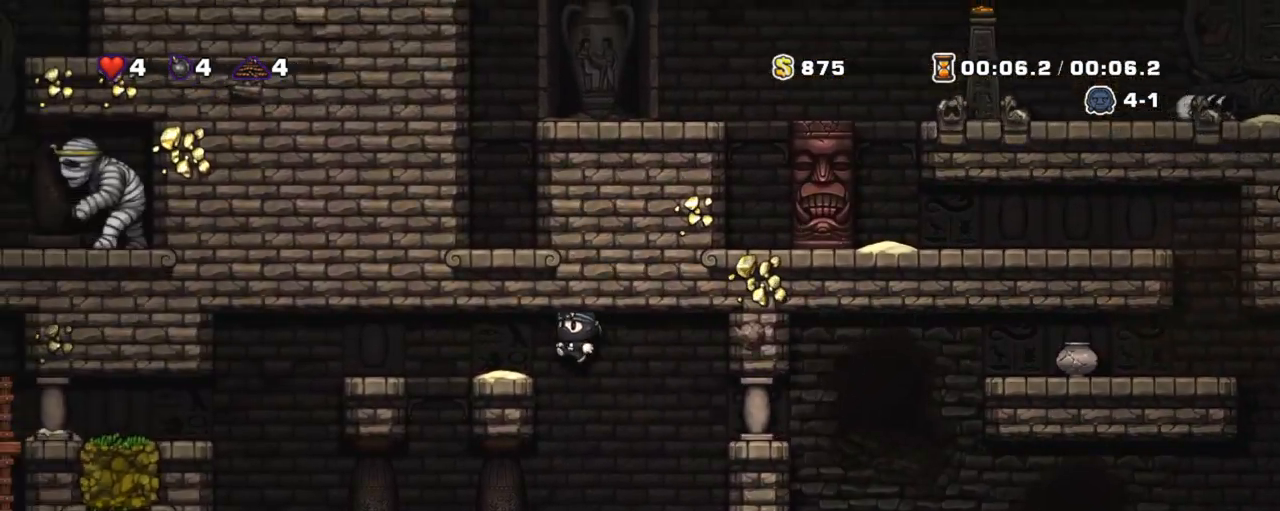
{"keys": ["left", "shift"], "events": [[17, "z", "up"]]}